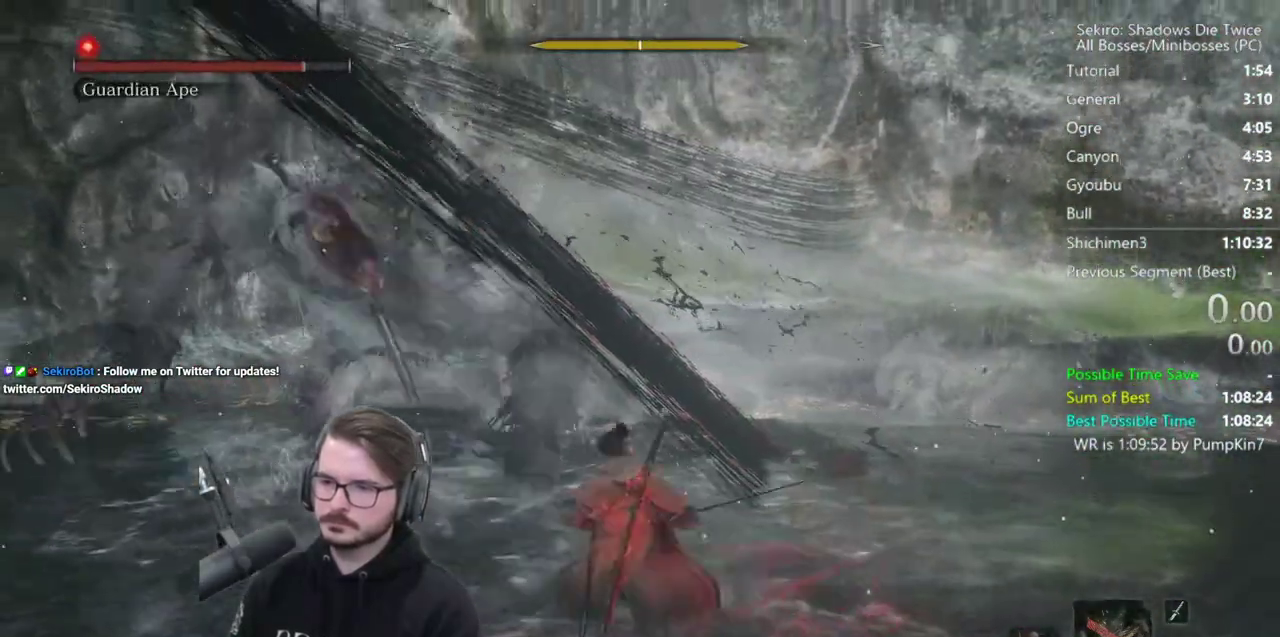
Gameplay with a controller (Xbox layout); each line is a JSON object with the inputs held at the frame after it. "events" lists button and stick changes between this image and that frame as [ms after this image, input, new state], when the widget could be followed in between.
{"buttons": ["START"], "left_stick": "center", "right_stick": "center"}
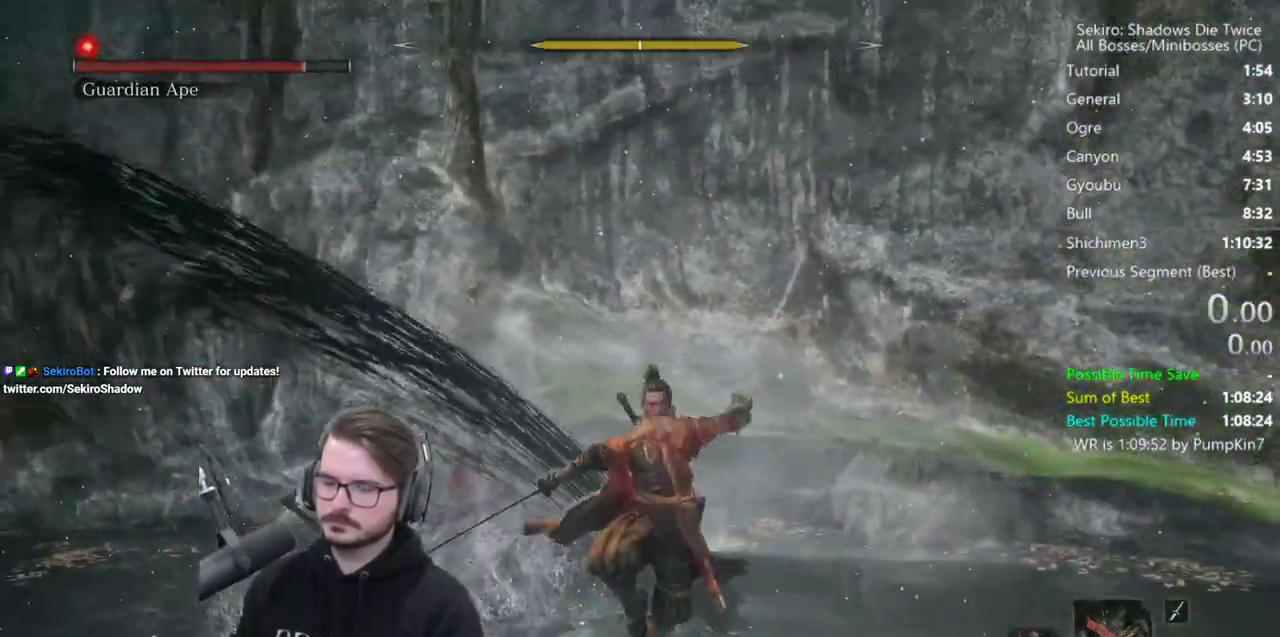
{"buttons": [], "left_stick": "center", "right_stick": "center", "events": [[50, "START", "up"], [150, "START", "down"], [283, "START", "up"], [383, "START", "down"], [450, "START", "up"]]}
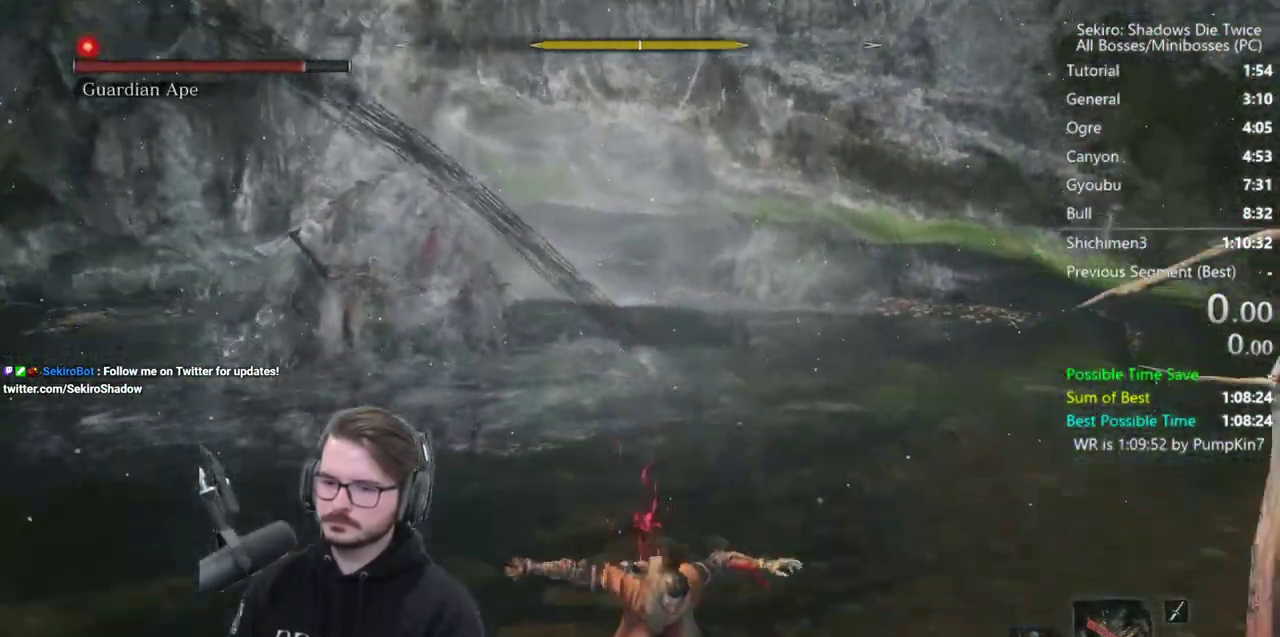
{"buttons": ["A", "L1", "DPAD_UP"], "left_stick": "center", "right_stick": "center", "events": [[83, "START", "down"], [250, "START", "up"], [417, "DPAD_UP", "down"], [417, "L1", "down"], [483, "A", "down"]]}
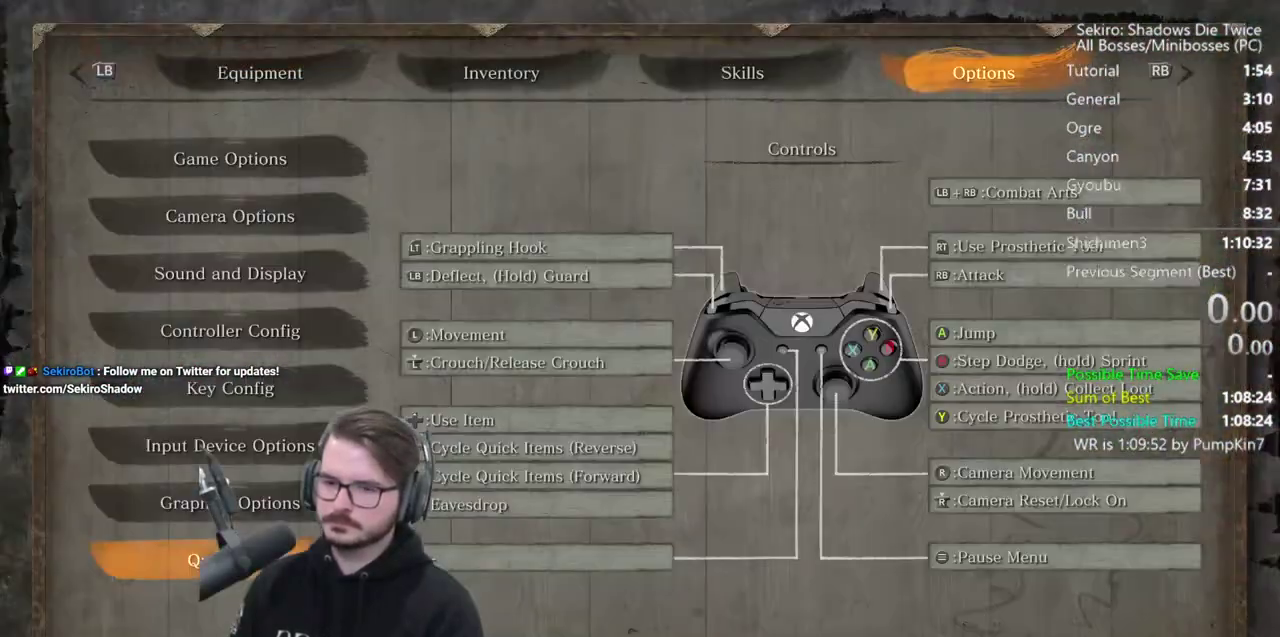
{"buttons": ["A"], "left_stick": "center", "right_stick": "center", "events": [[17, "DPAD_UP", "up"], [50, "L1", "up"], [83, "A", "up"], [83, "DPAD_LEFT", "down"], [150, "A", "down"], [183, "DPAD_LEFT", "up"], [250, "A", "up"], [317, "A", "down"], [383, "A", "up"], [483, "A", "down"]]}
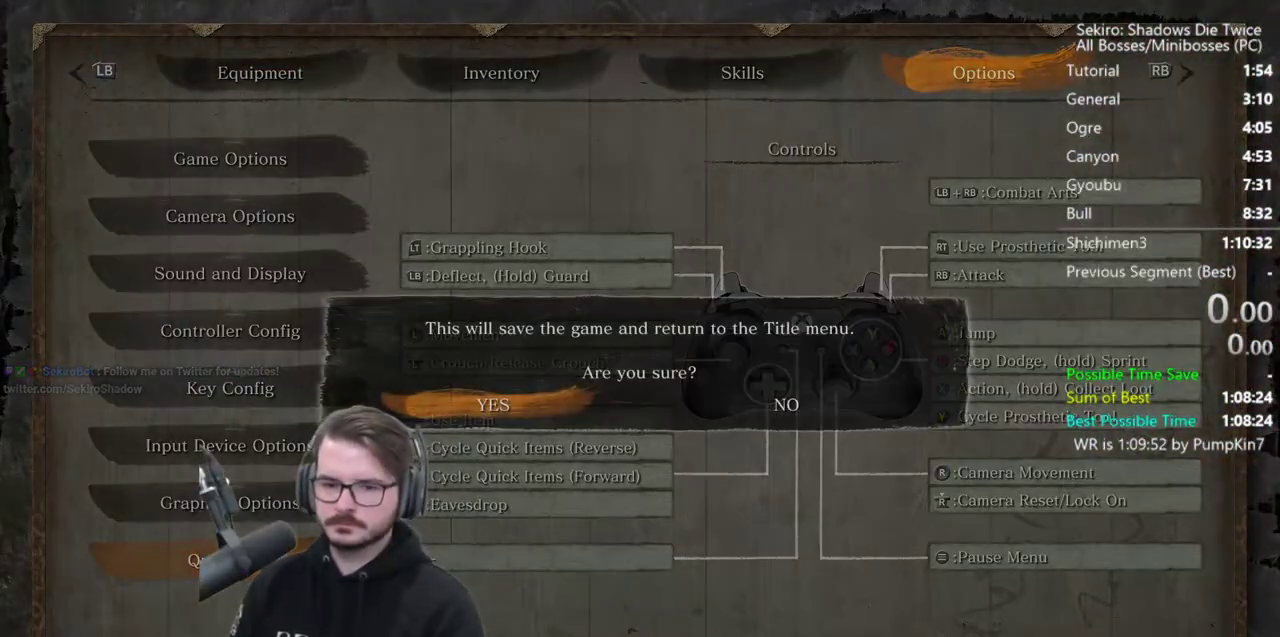
{"buttons": [], "left_stick": "center", "right_stick": "center", "events": [[83, "A", "up"], [150, "A", "down"], [250, "A", "up"], [317, "A", "down"], [450, "A", "up"]]}
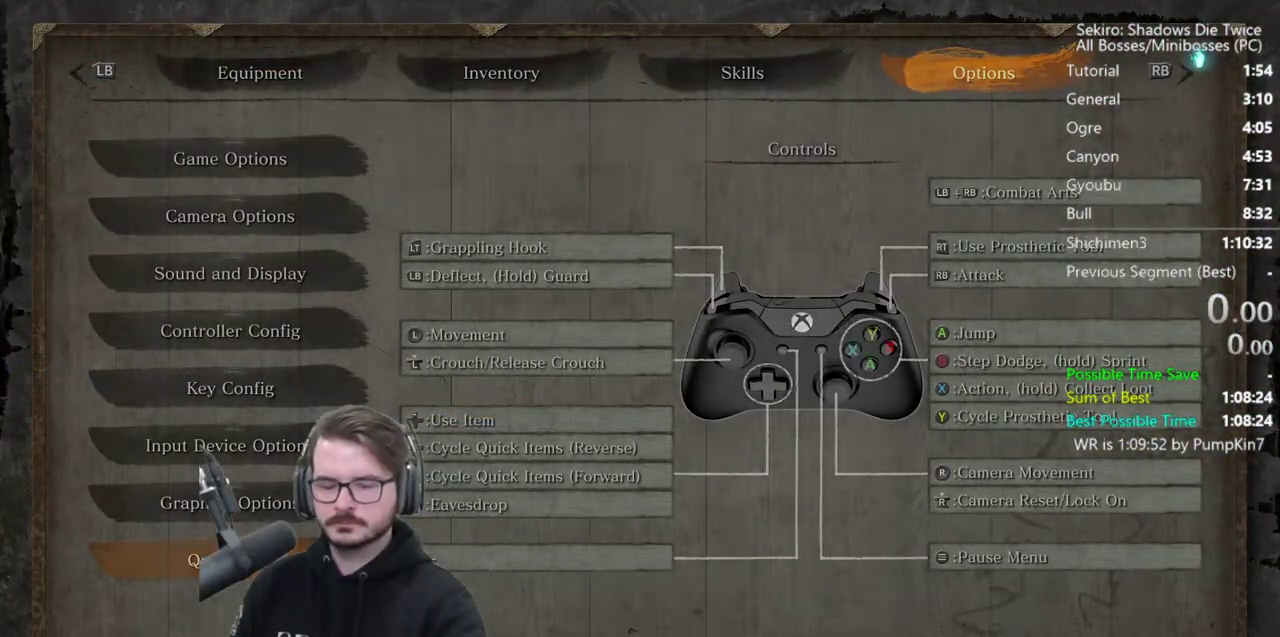
{"buttons": ["A"], "left_stick": "center", "right_stick": "center", "events": [[17, "A", "down"], [183, "A", "up"], [283, "A", "down"], [383, "A", "up"], [450, "A", "down"]]}
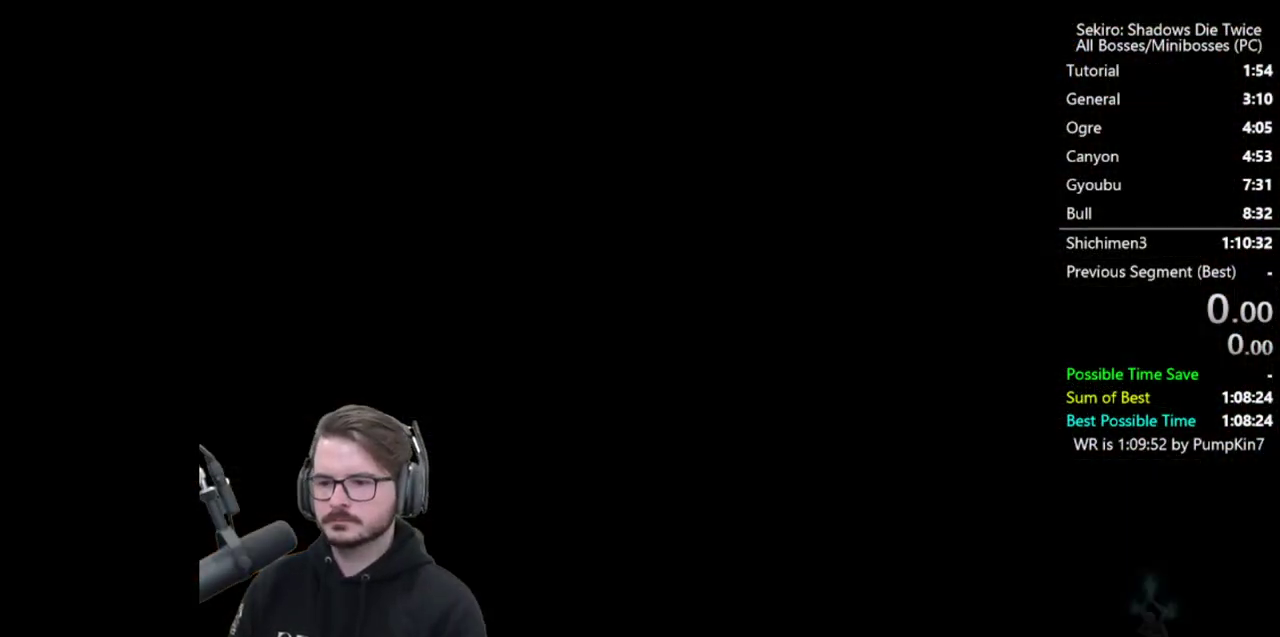
{"buttons": ["A"], "left_stick": "center", "right_stick": "center", "events": [[50, "A", "up"], [117, "A", "down"], [217, "A", "up"], [283, "A", "down"]]}
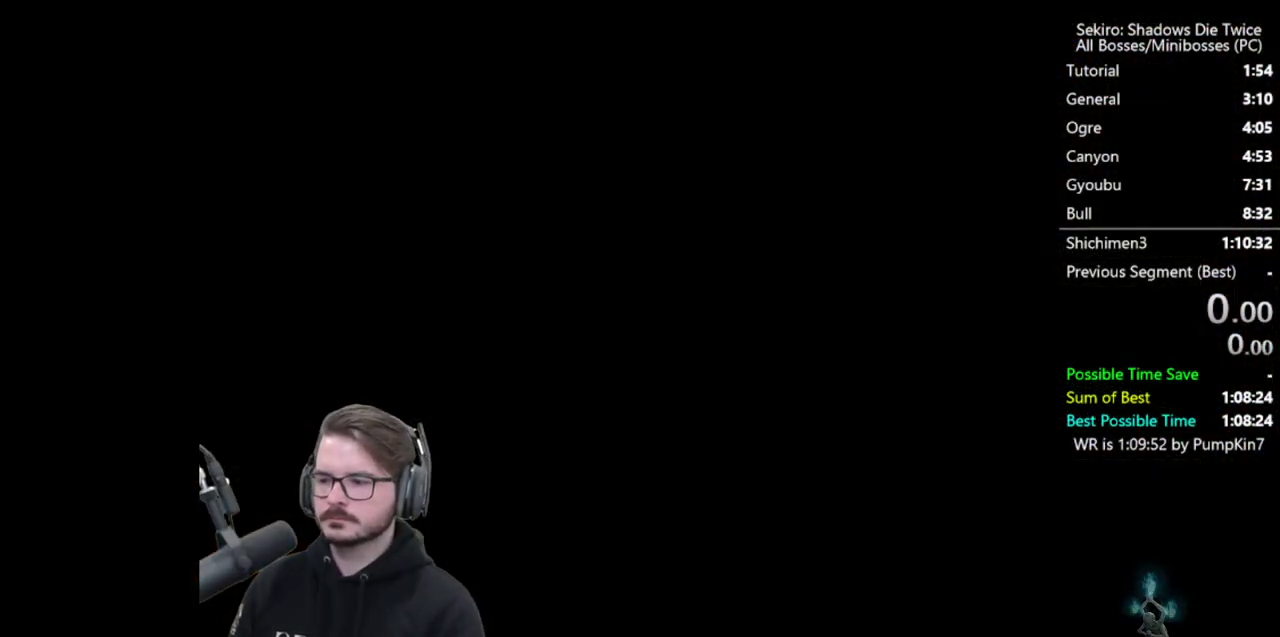
{"buttons": ["A"], "left_stick": "center", "right_stick": "center", "events": [[17, "A", "up"], [83, "A", "down"], [183, "A", "up"], [250, "A", "down"], [350, "A", "up"], [417, "A", "down"]]}
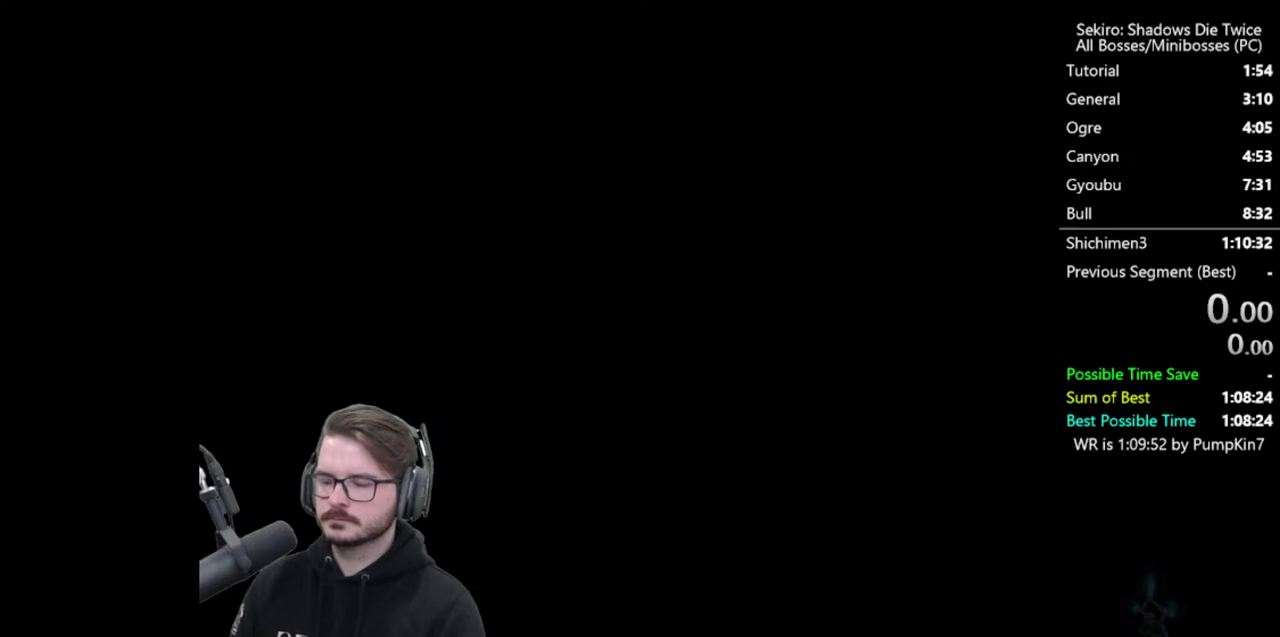
{"buttons": ["A"], "left_stick": "center", "right_stick": "center", "events": [[17, "A", "up"], [83, "A", "down"], [183, "A", "up"], [250, "A", "down"], [350, "A", "up"], [417, "A", "down"]]}
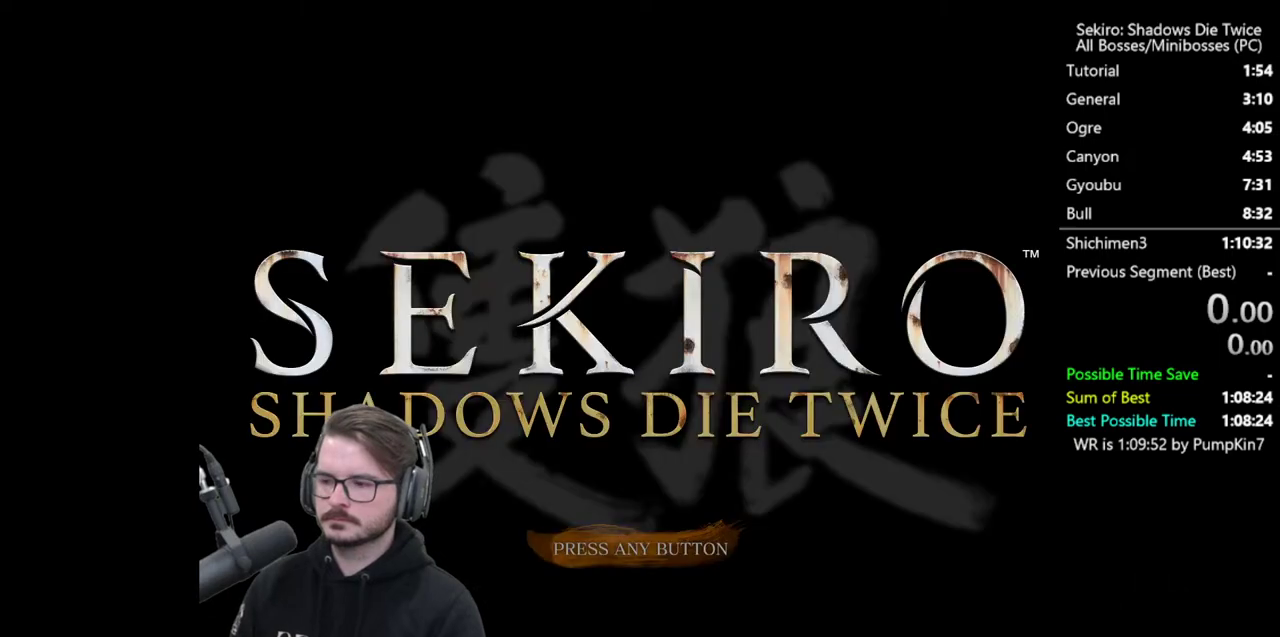
{"buttons": ["A"], "left_stick": "center", "right_stick": "center", "events": [[17, "A", "up"], [83, "A", "down"], [217, "A", "up"], [283, "A", "down"], [383, "A", "up"], [450, "A", "down"]]}
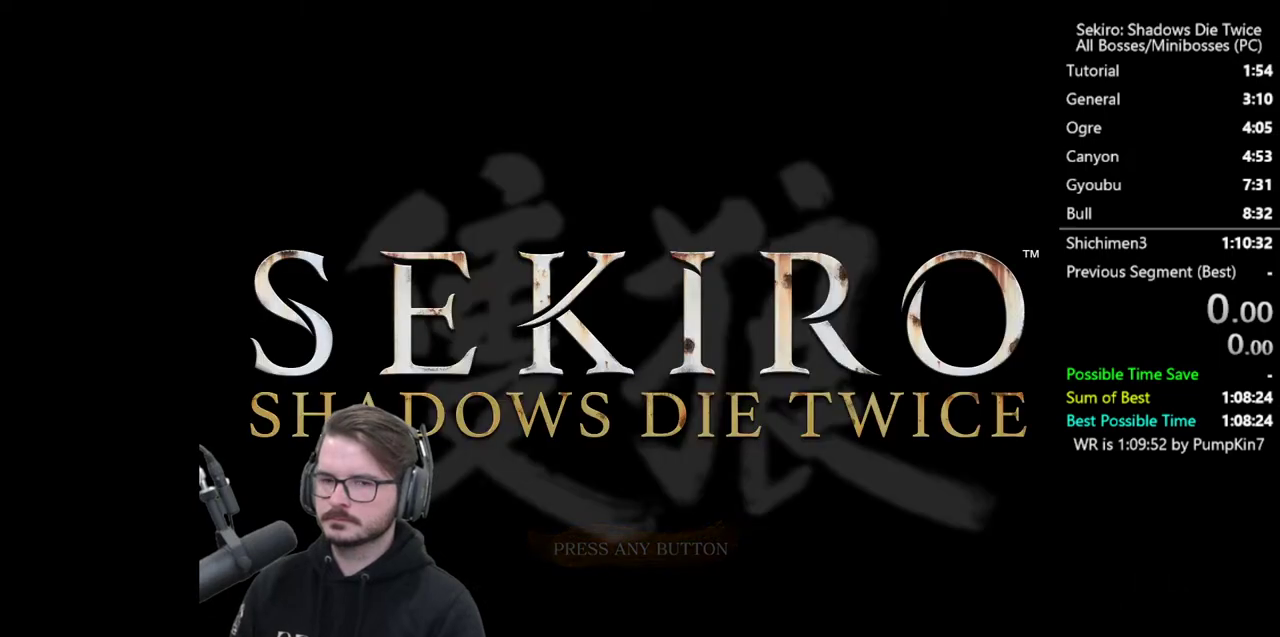
{"buttons": [], "left_stick": "center", "right_stick": "center", "events": [[83, "A", "up"], [183, "A", "down"], [283, "A", "up"], [350, "A", "down"], [483, "A", "up"]]}
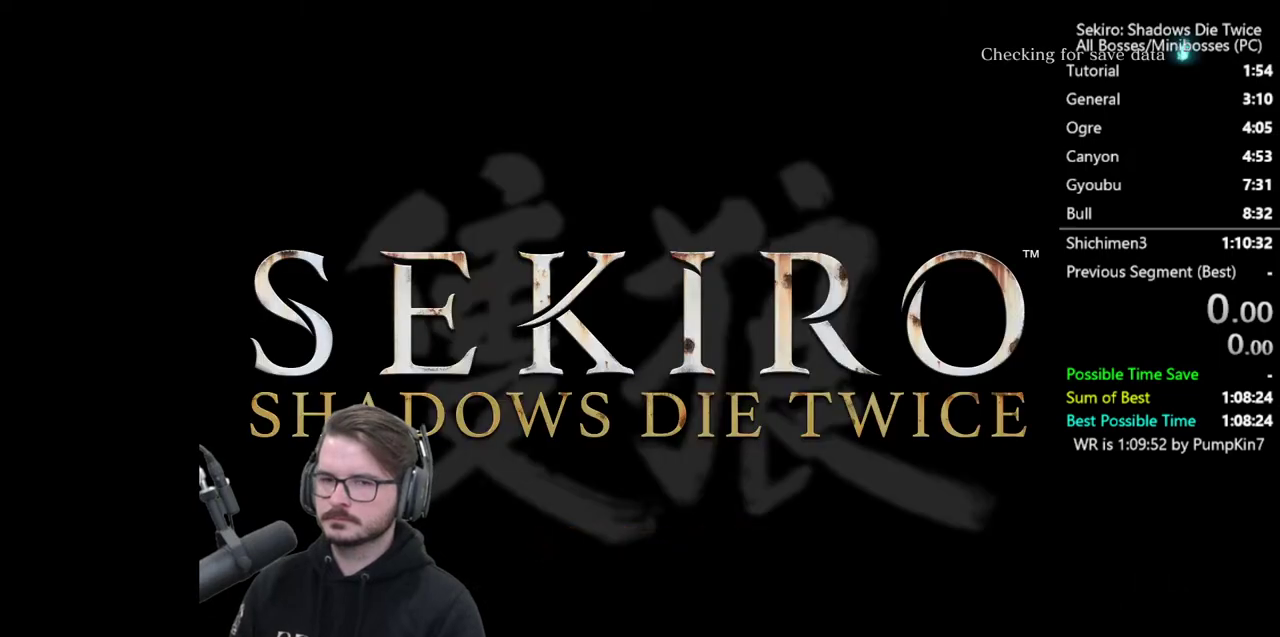
{"buttons": ["A"], "left_stick": "center", "right_stick": "center", "events": [[50, "A", "down"], [150, "A", "up"], [250, "A", "down"], [350, "A", "up"], [450, "A", "down"]]}
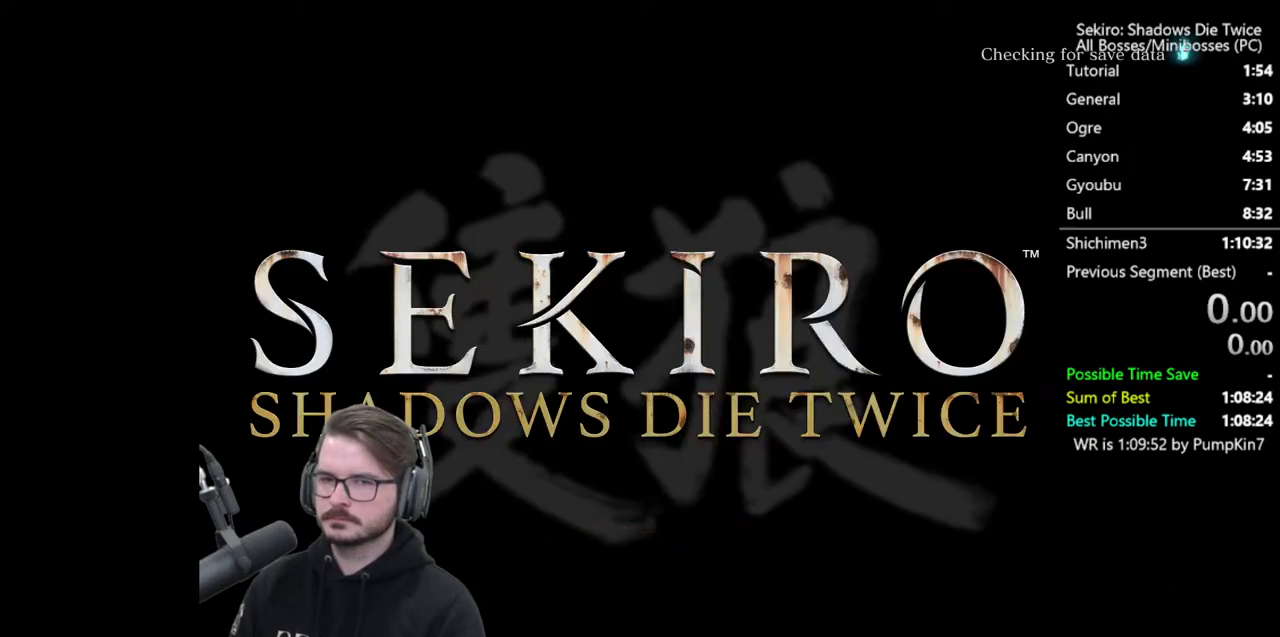
{"buttons": [], "left_stick": "center", "right_stick": "center", "events": [[50, "A", "up"], [150, "A", "down"], [217, "A", "up"], [317, "A", "down"], [417, "A", "up"]]}
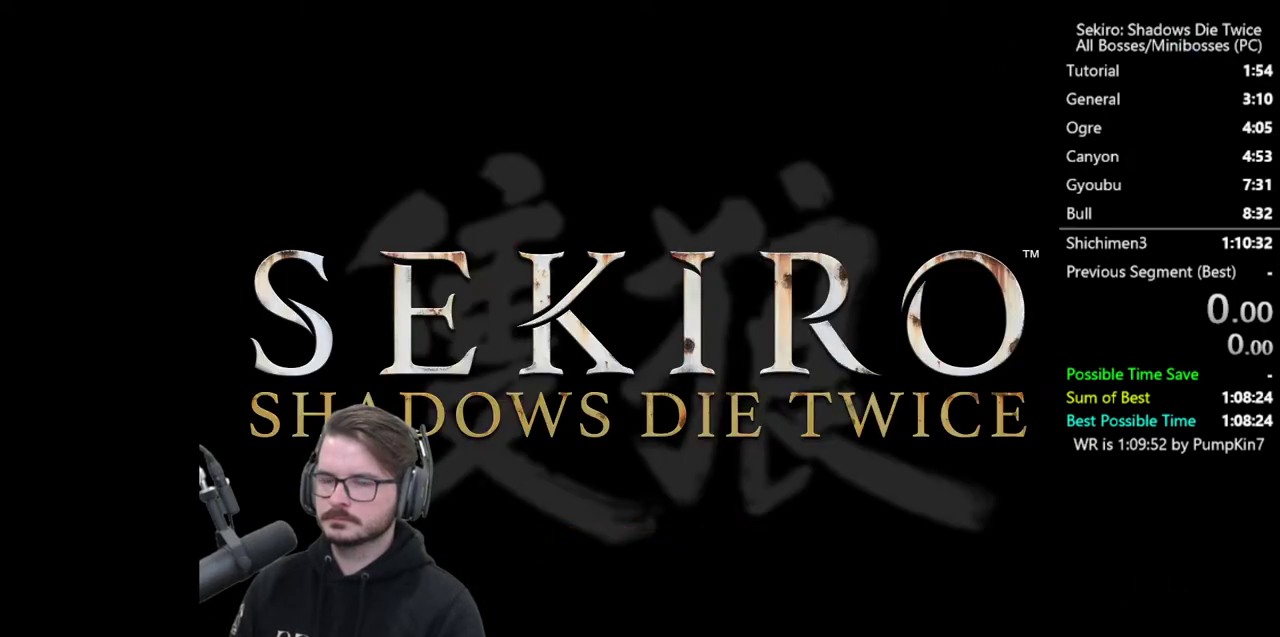
{"buttons": [], "left_stick": "center", "right_stick": "center", "events": [[17, "A", "down"], [117, "A", "up"], [217, "A", "down"], [317, "A", "up"], [383, "A", "down"], [483, "A", "up"]]}
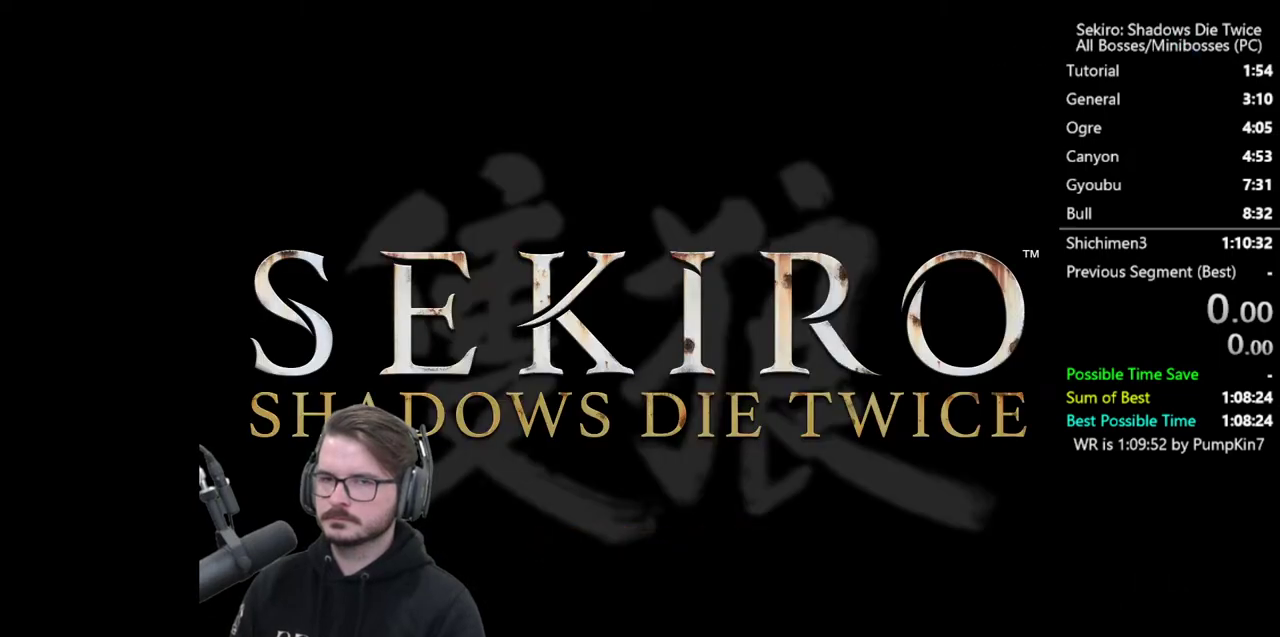
{"buttons": ["A"], "left_stick": "center", "right_stick": "center", "events": [[83, "A", "down"], [183, "A", "up"], [283, "A", "down"], [383, "A", "up"], [483, "A", "down"]]}
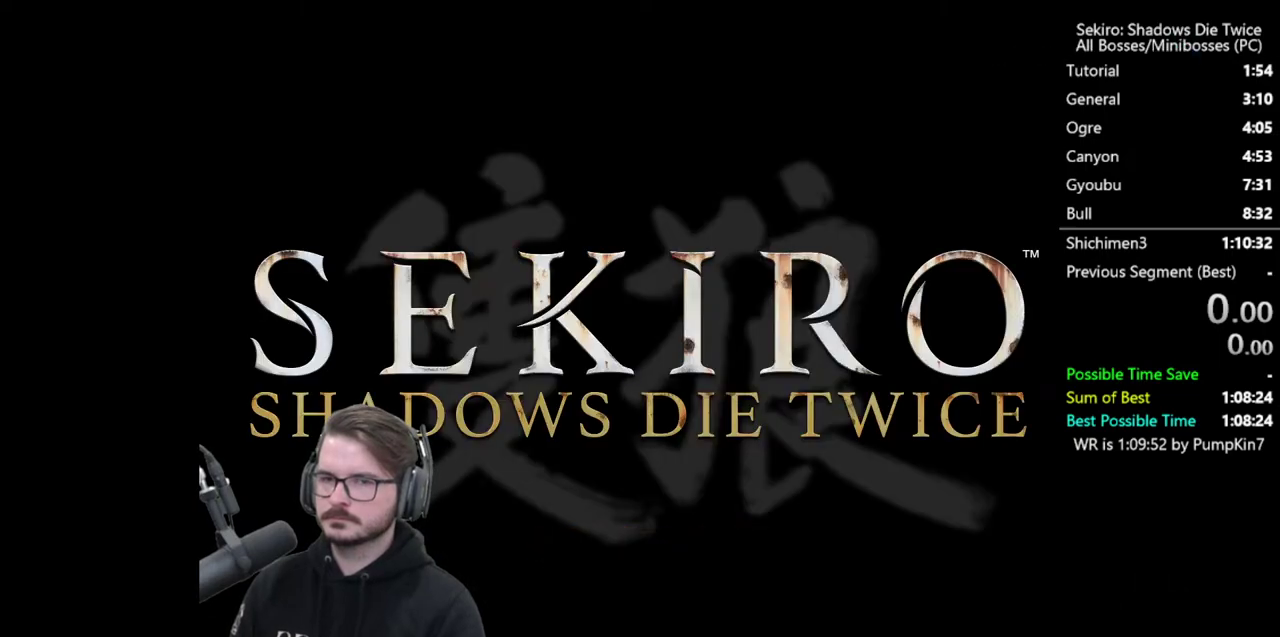
{"buttons": [], "left_stick": "center", "right_stick": "center", "events": [[83, "A", "up"], [150, "A", "down"], [250, "A", "up"], [317, "A", "down"], [450, "A", "up"]]}
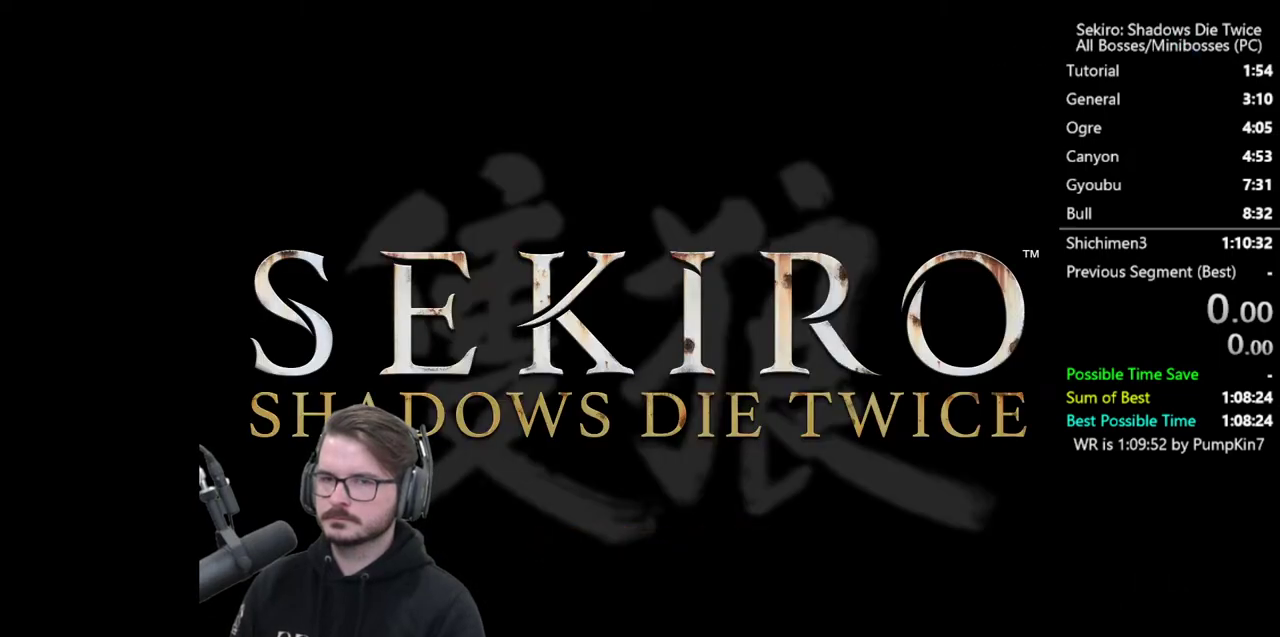
{"buttons": [], "left_stick": "center", "right_stick": "center", "events": [[17, "A", "down"], [117, "A", "up"], [183, "A", "down"], [317, "A", "up"], [383, "A", "down"], [483, "A", "up"]]}
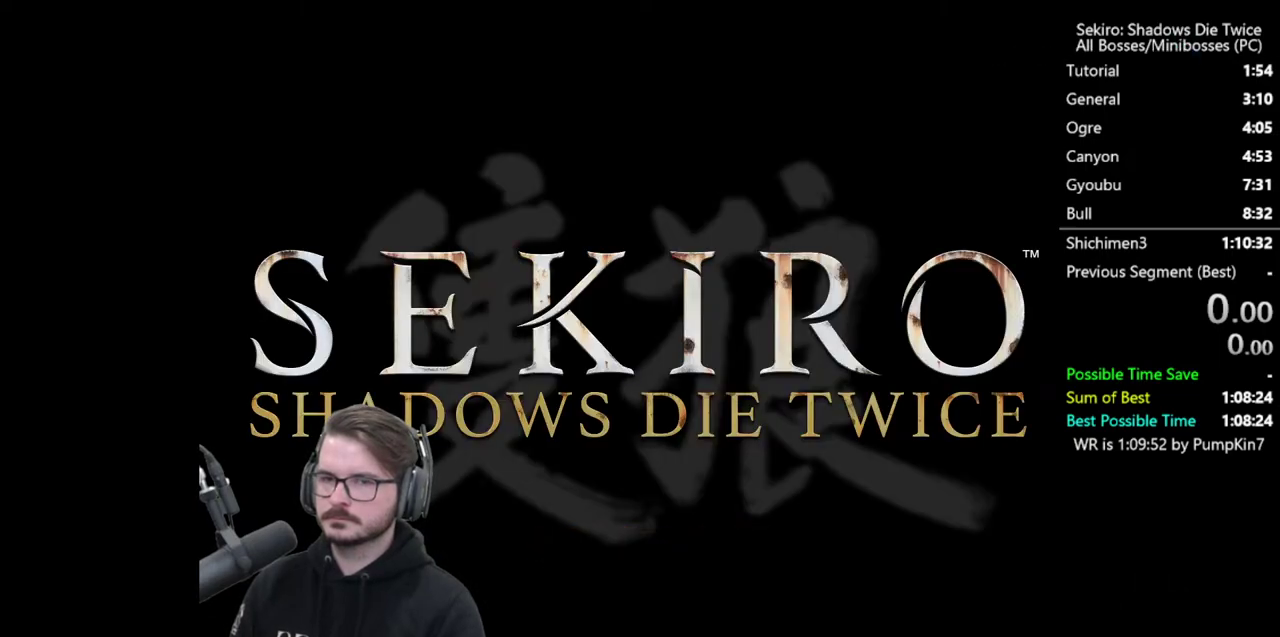
{"buttons": ["A"], "left_stick": "center", "right_stick": "center", "events": [[50, "A", "down"], [150, "A", "up"], [250, "A", "down"], [350, "A", "up"], [417, "A", "down"]]}
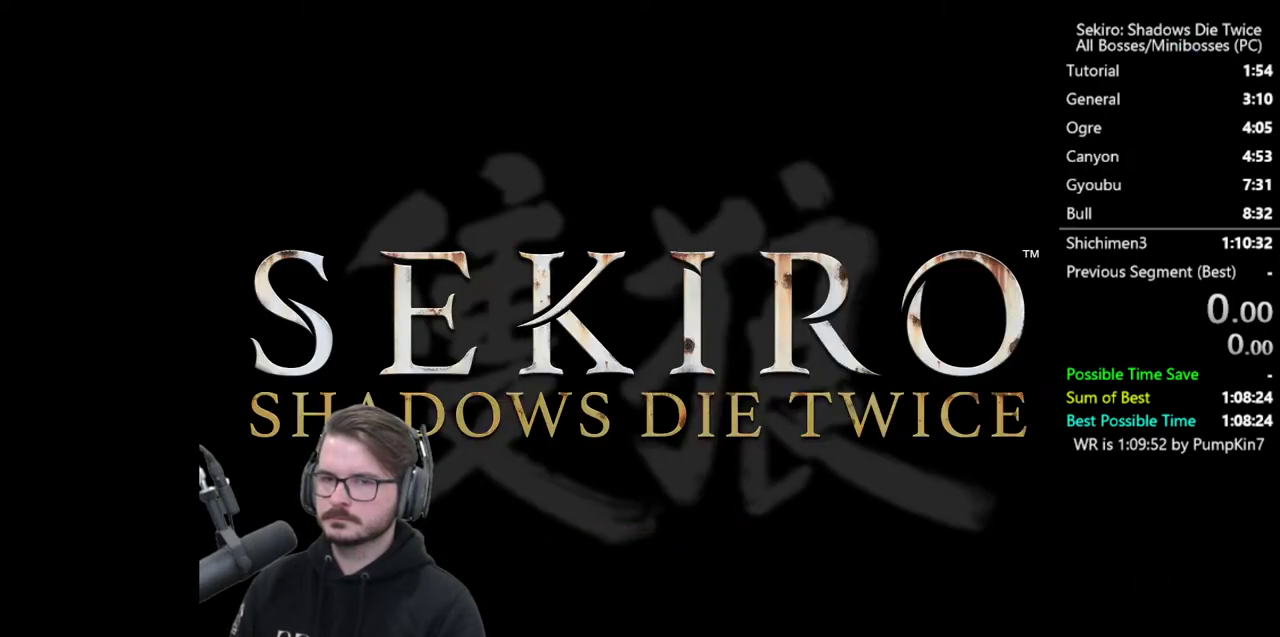
{"buttons": [], "left_stick": "center", "right_stick": "center", "events": [[17, "A", "up"], [83, "A", "down"], [217, "A", "up"]]}